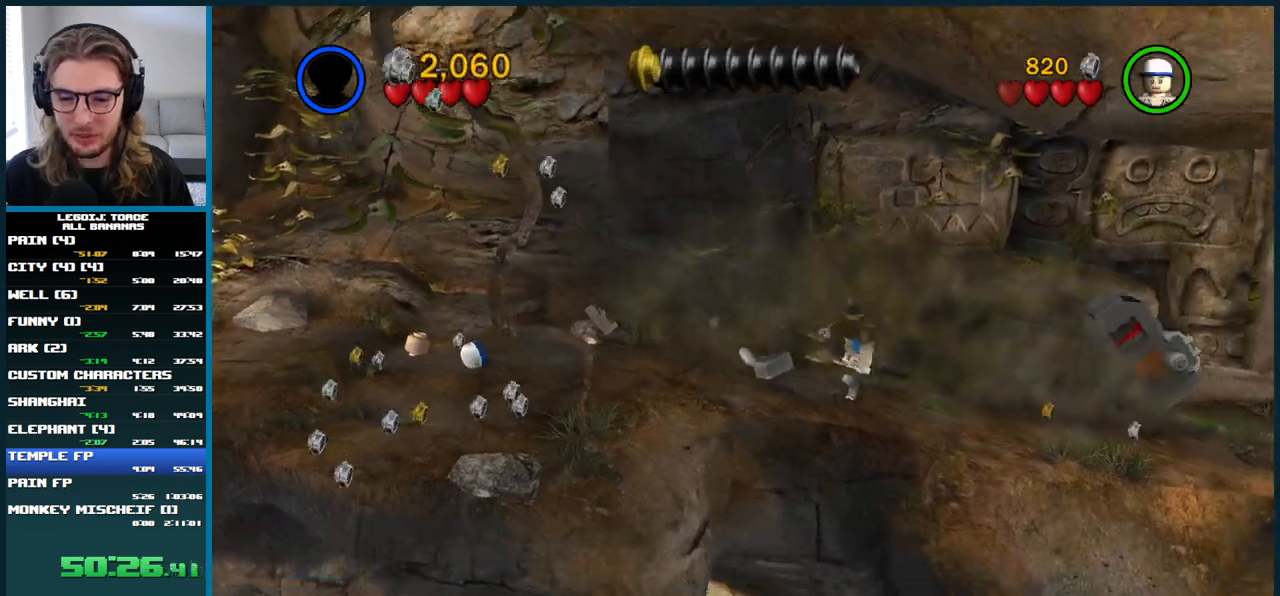
Gameplay with a controller (Xbox layout); each line is a JSON object with the inputs held at the frame after it. "events" lists button and stick changes between this image and that frame as [ms after this image, input, new state], when the widget could be followed in between. Not read: L3 R3.
{"buttons": [], "left_stick": "right", "right_stick": "center", "events": [[133, "left_stick", "right"]]}
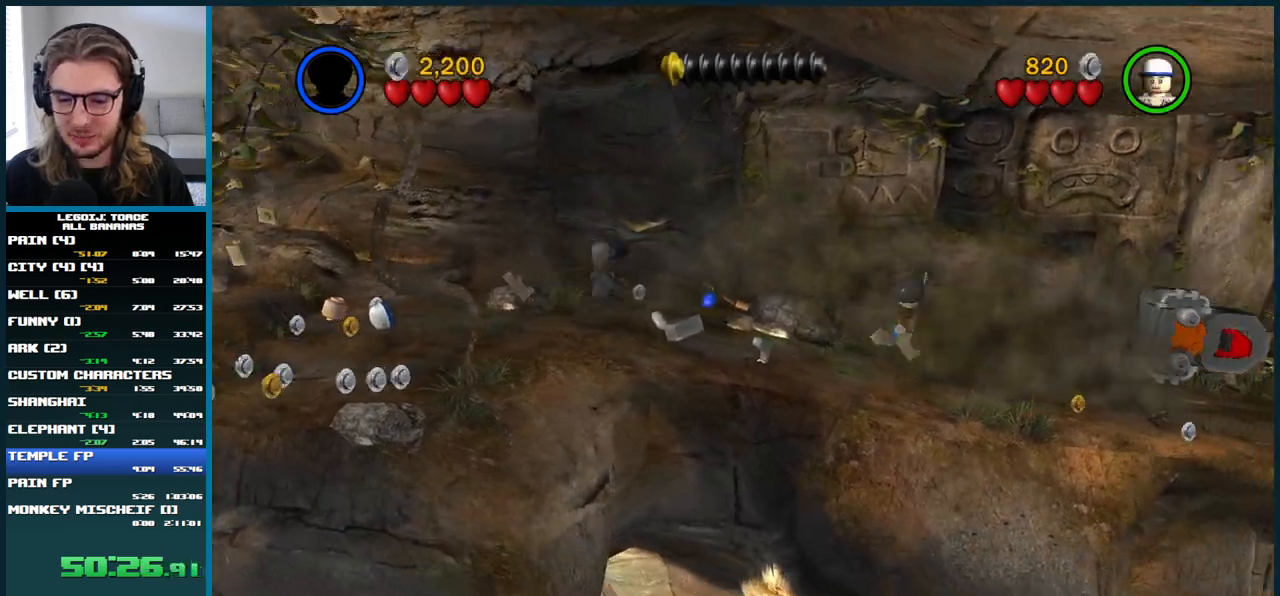
{"buttons": [], "left_stick": "right", "right_stick": "center", "events": []}
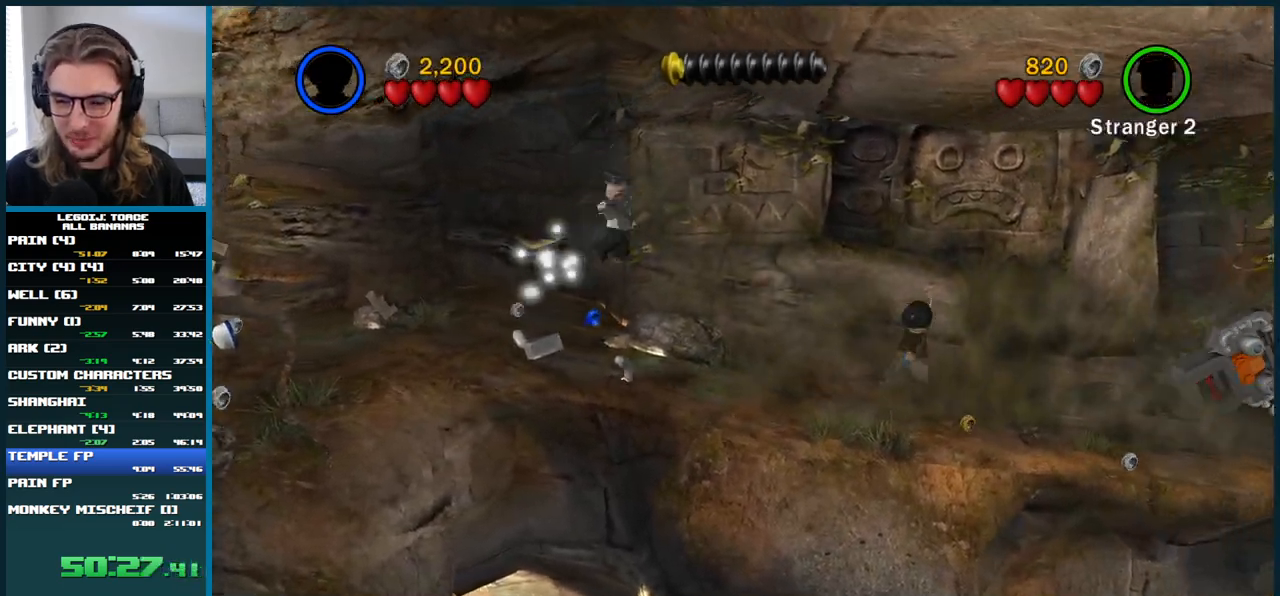
{"buttons": [], "left_stick": "right", "right_stick": "center", "events": []}
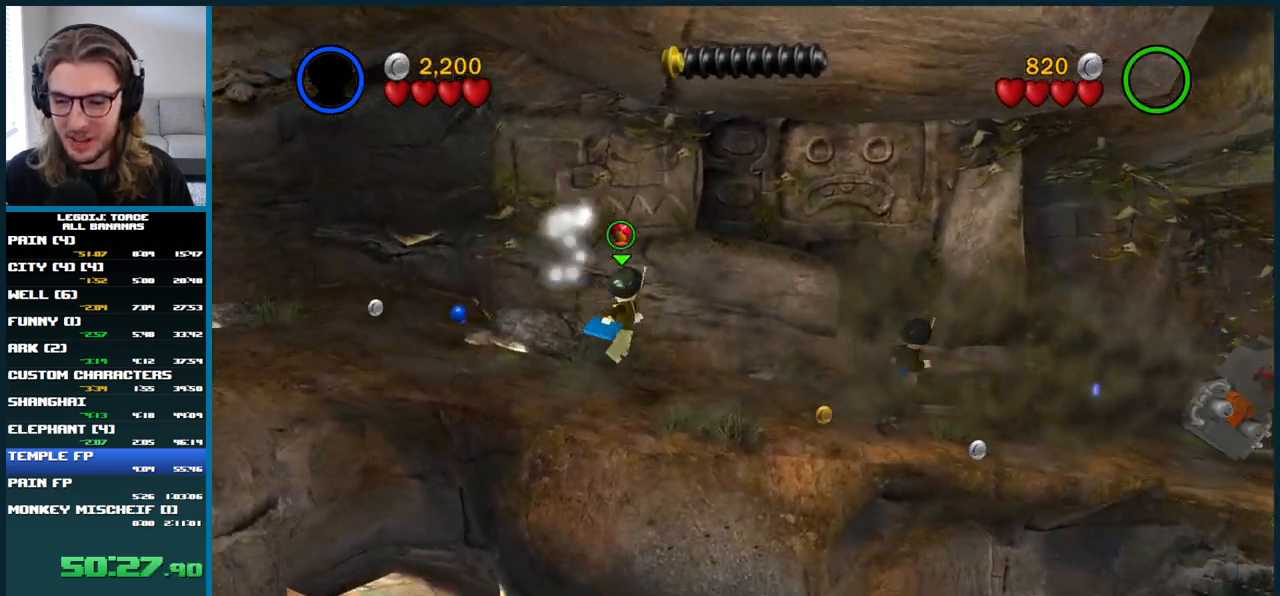
{"buttons": [], "left_stick": "right", "right_stick": "center", "events": []}
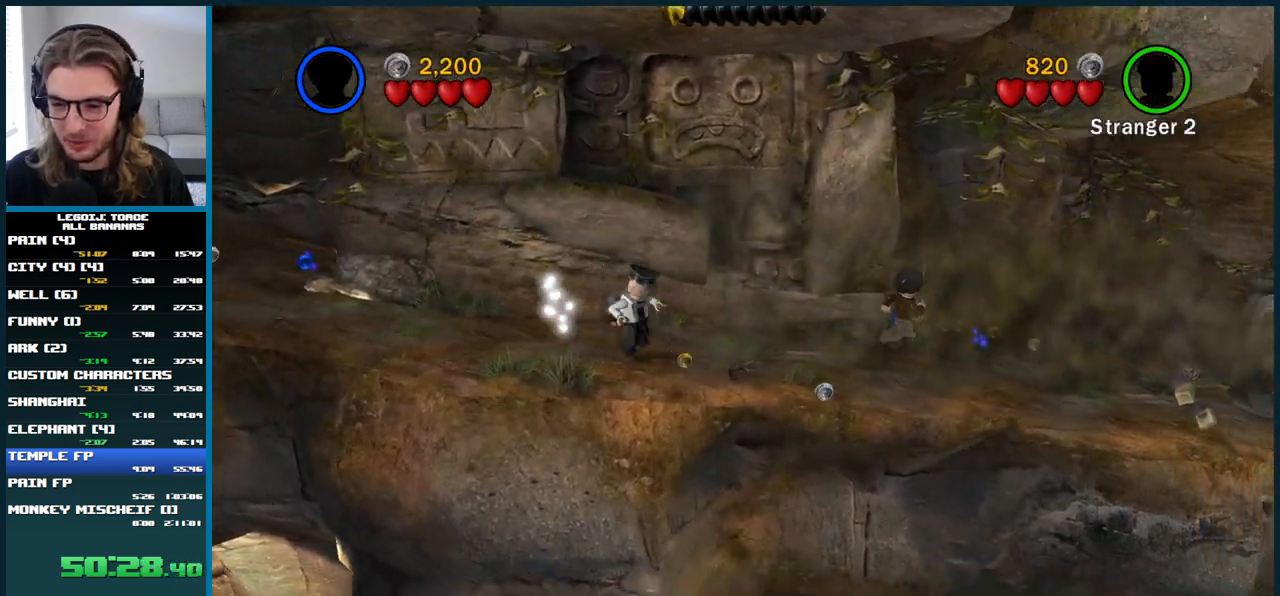
{"buttons": [], "left_stick": "right", "right_stick": "center", "events": []}
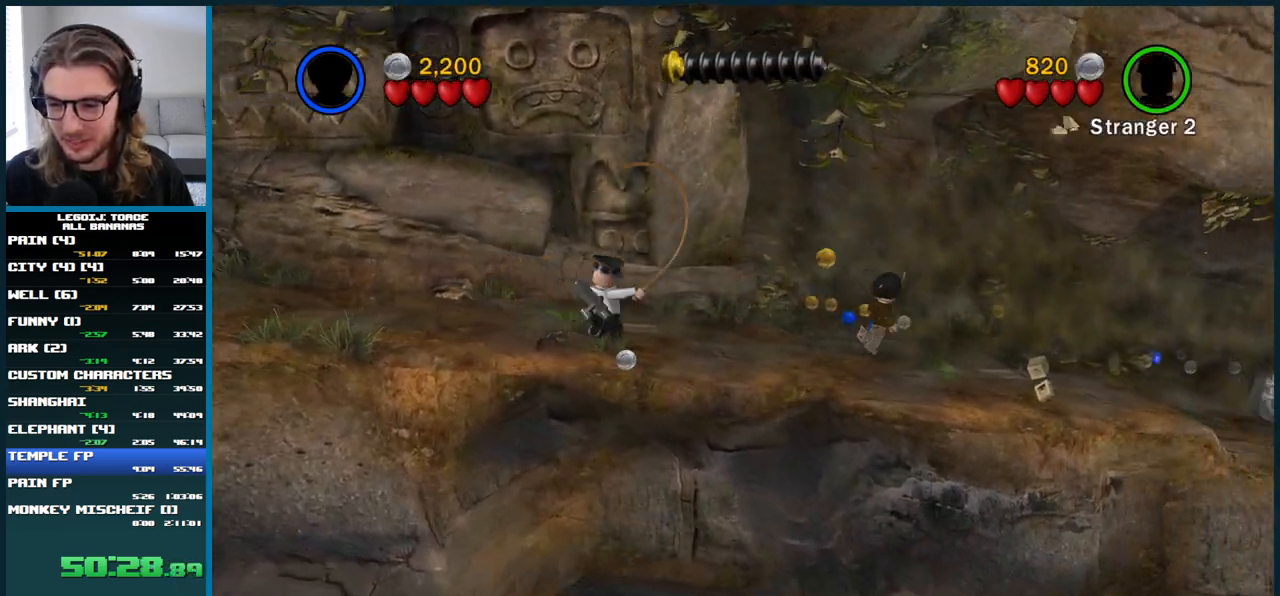
{"buttons": [], "left_stick": "right", "right_stick": "center", "events": []}
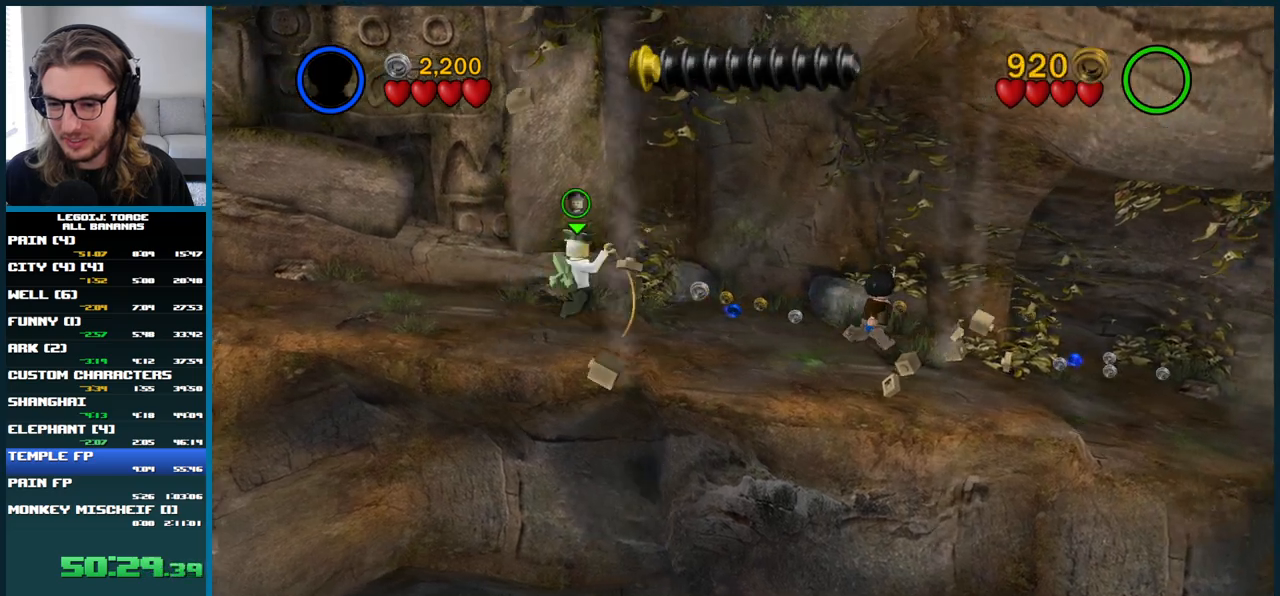
{"buttons": [], "left_stick": "right", "right_stick": "center", "events": []}
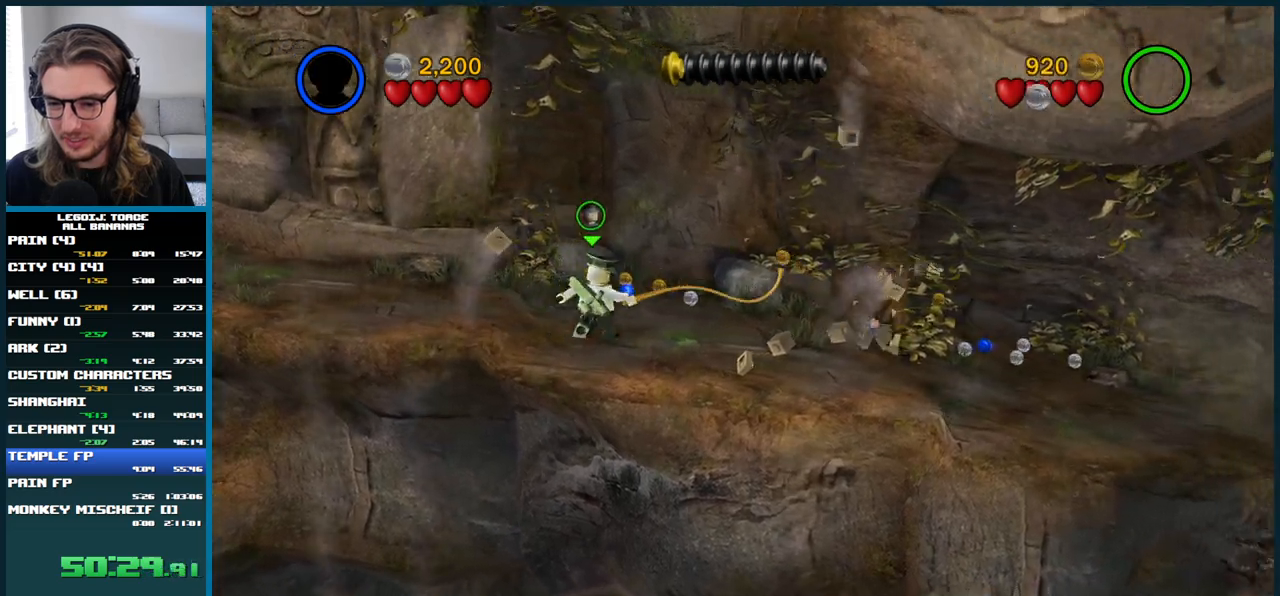
{"buttons": [], "left_stick": "right", "right_stick": "center", "events": []}
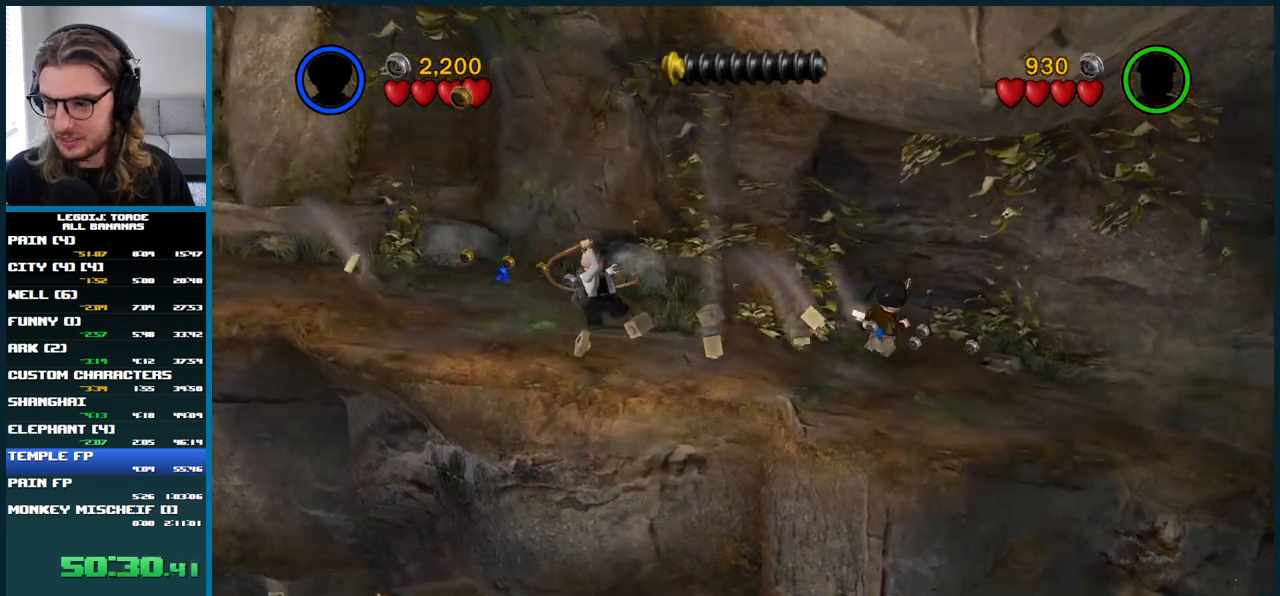
{"buttons": [], "left_stick": "right", "right_stick": "center", "events": []}
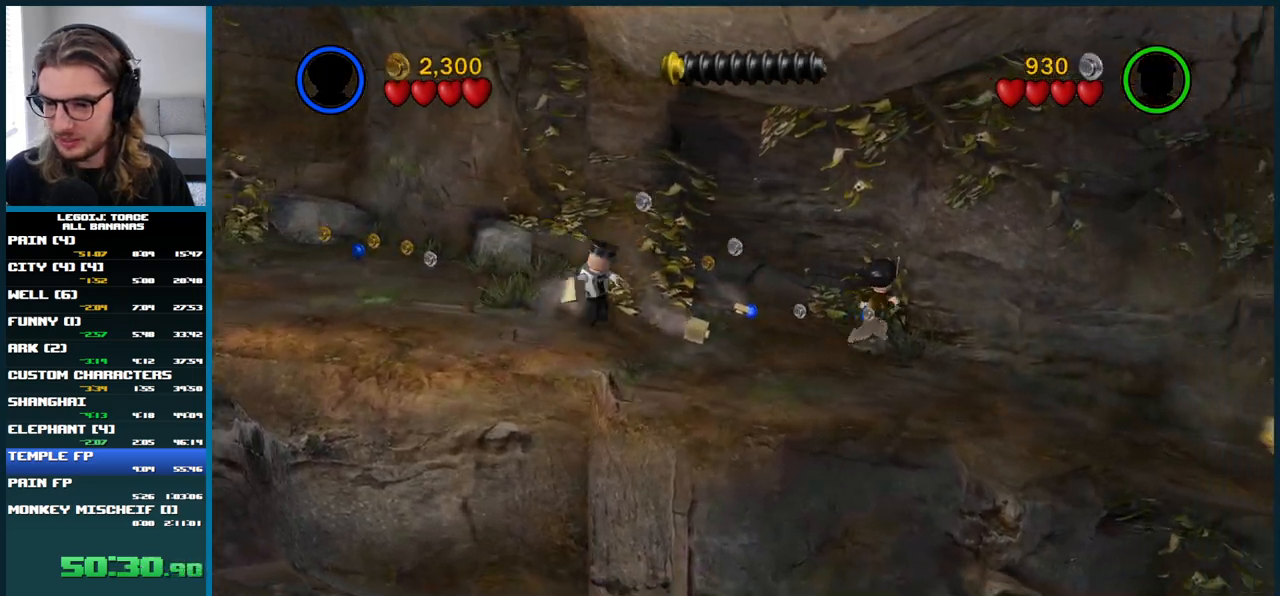
{"buttons": [], "left_stick": "right", "right_stick": "center", "events": []}
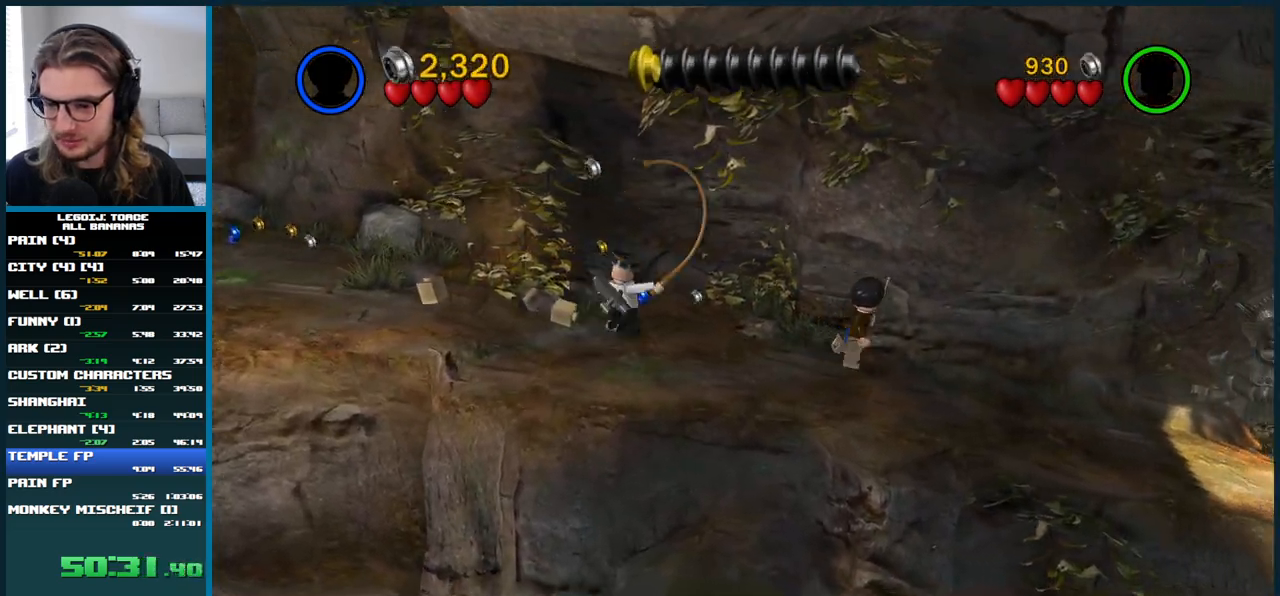
{"buttons": [], "left_stick": "right", "right_stick": "center", "events": []}
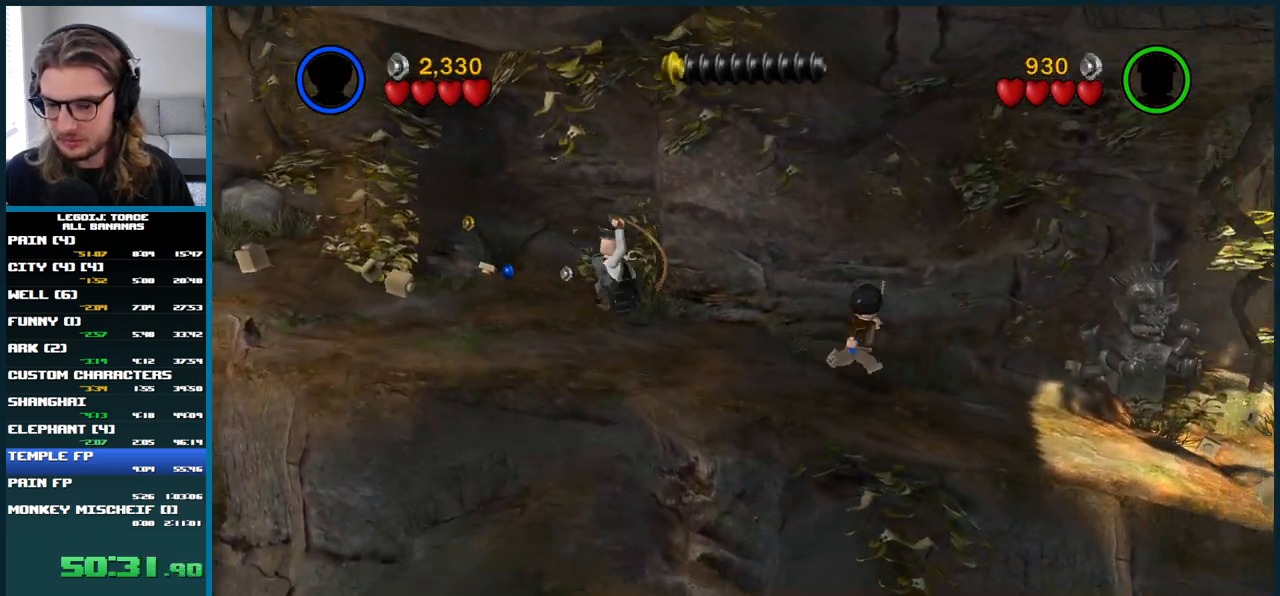
{"buttons": [], "left_stick": "right", "right_stick": "center", "events": []}
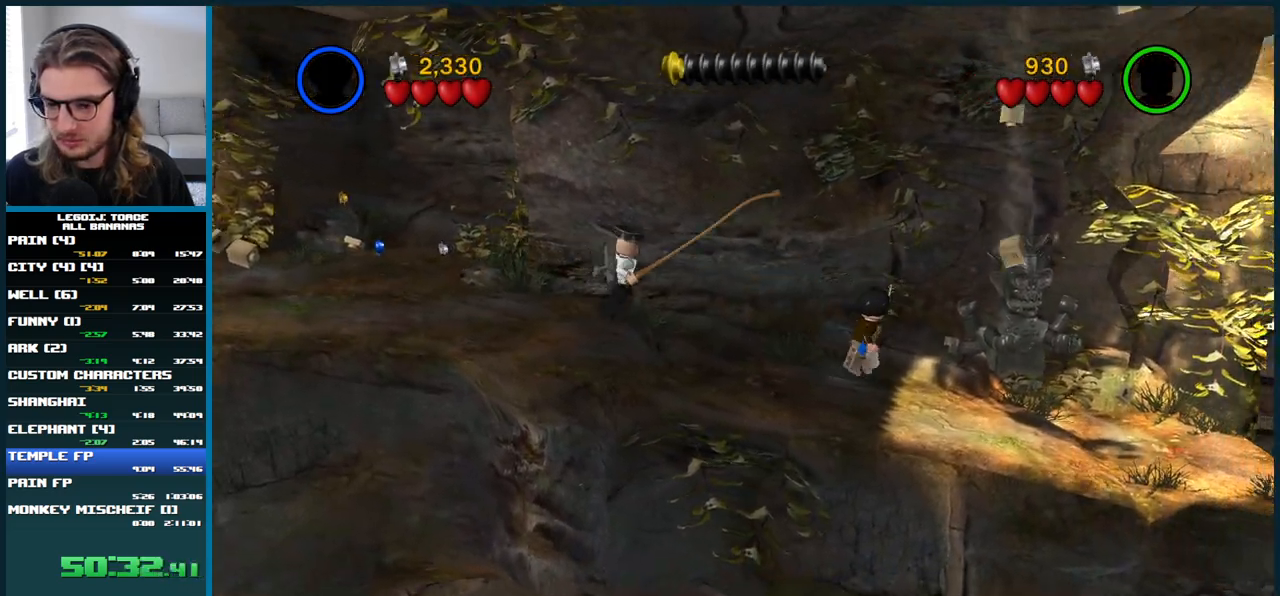
{"buttons": [], "left_stick": "up-right", "right_stick": "center", "events": [[383, "left_stick", "up-right"]]}
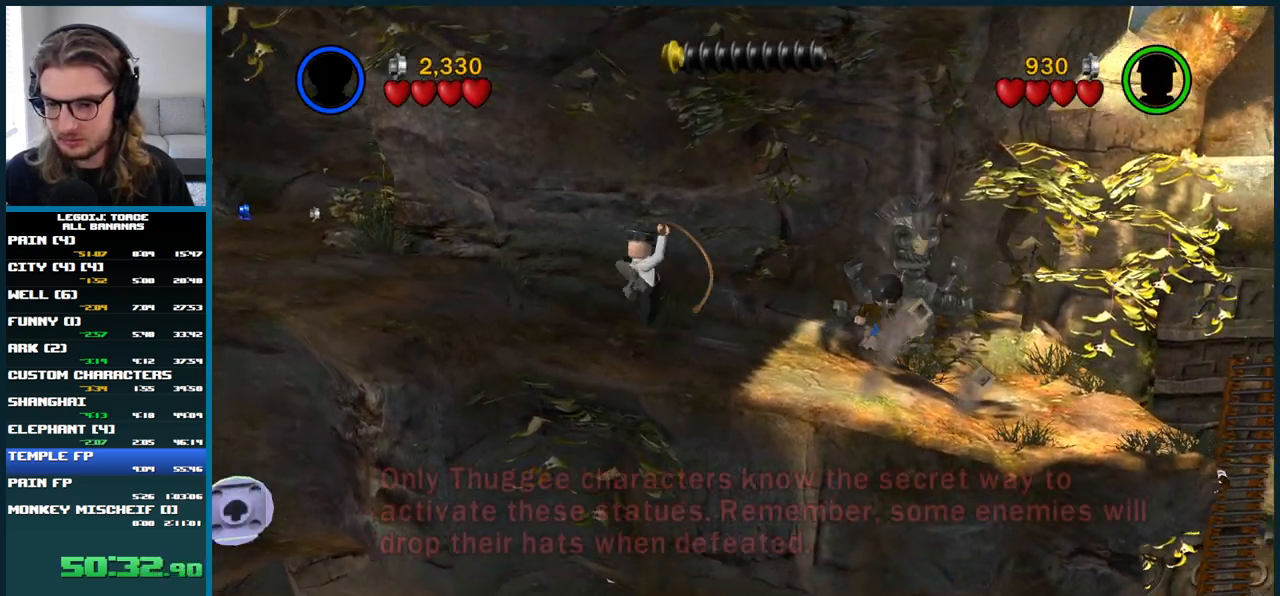
{"buttons": [], "left_stick": "center", "right_stick": "center", "events": [[133, "B", "down"], [217, "left_stick", "center"], [283, "B", "up"]]}
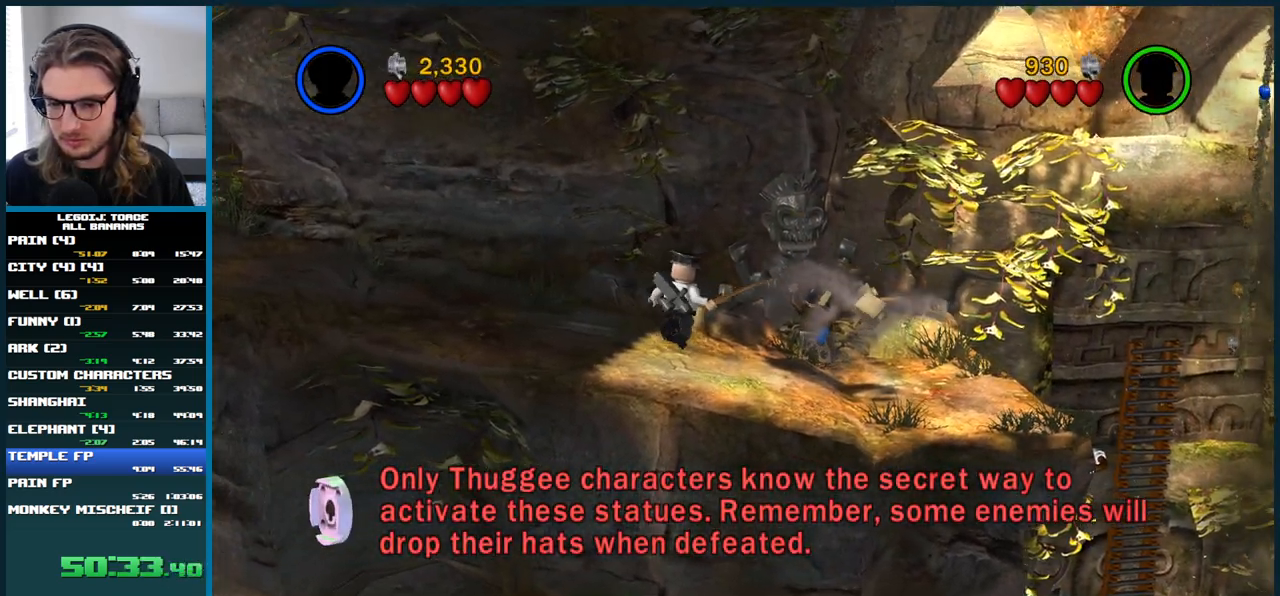
{"buttons": [], "left_stick": "center", "right_stick": "center", "events": []}
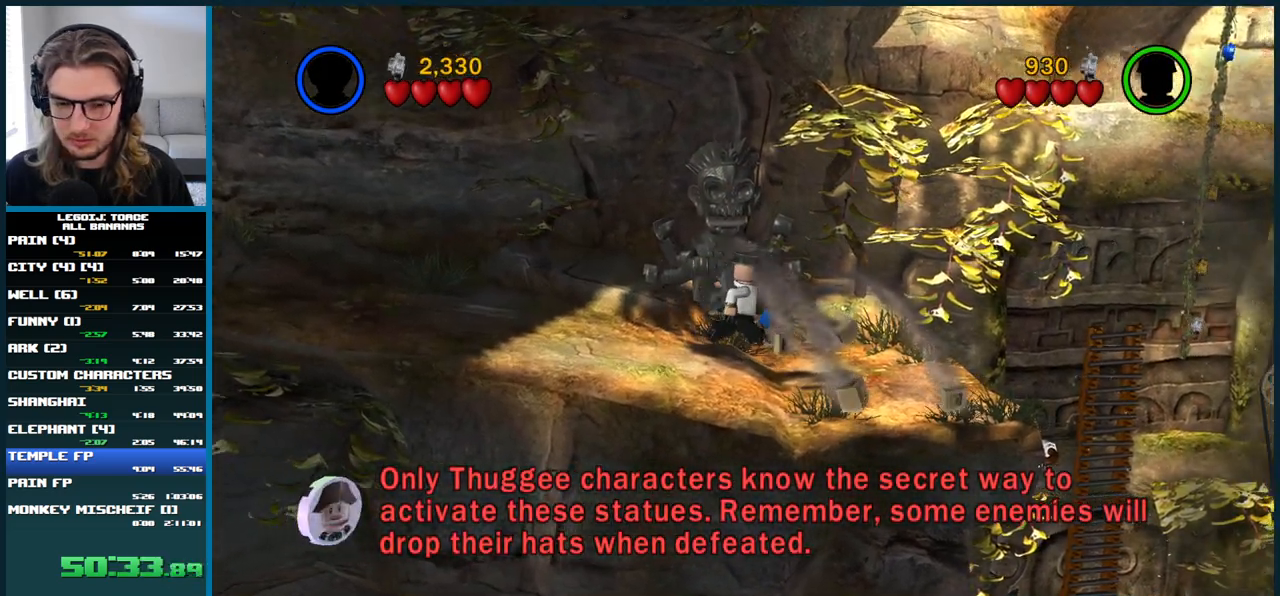
{"buttons": [], "left_stick": "center", "right_stick": "center", "events": []}
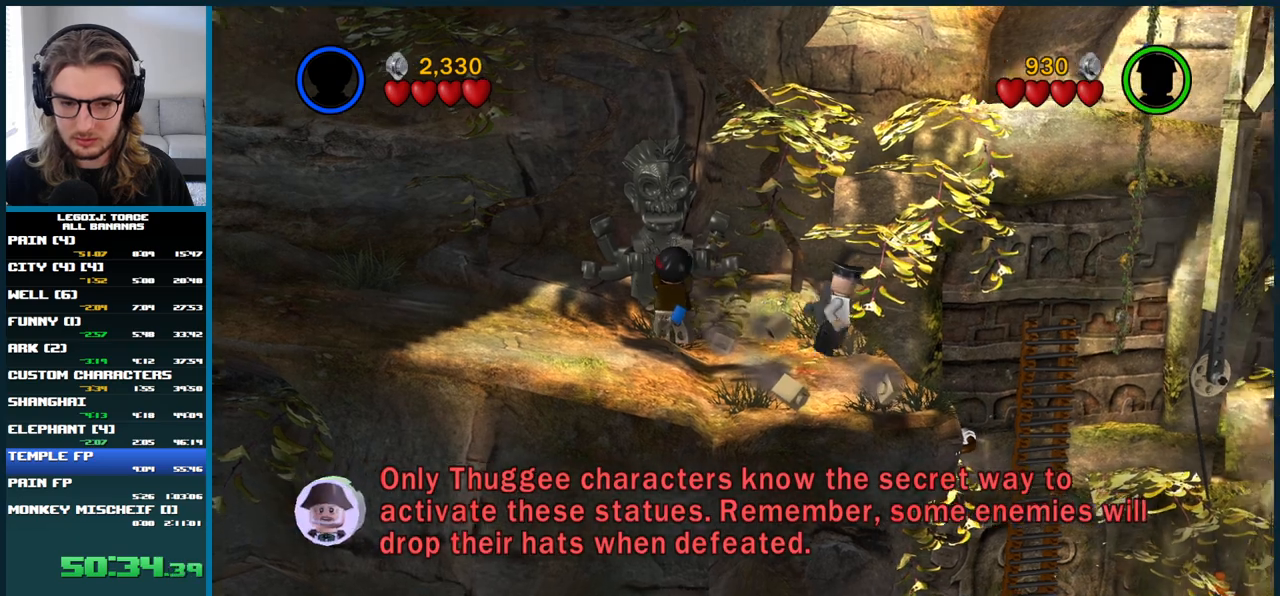
{"buttons": [], "left_stick": "center", "right_stick": "center", "events": []}
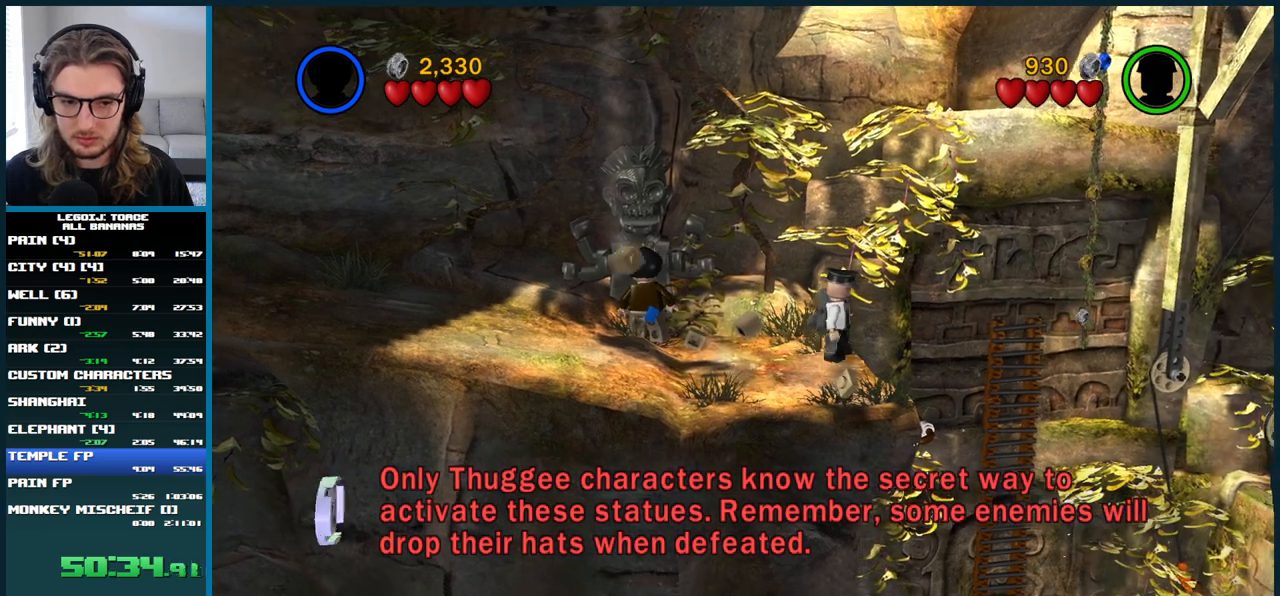
{"buttons": [], "left_stick": "right", "right_stick": "center", "events": [[433, "left_stick", "right"]]}
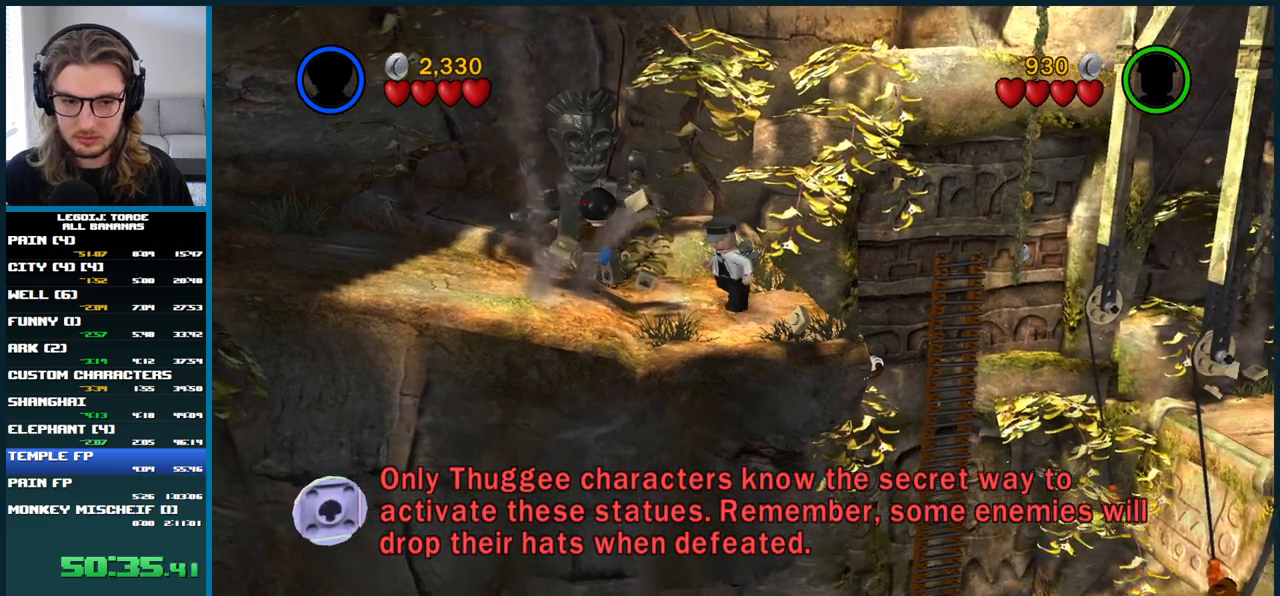
{"buttons": [], "left_stick": "center", "right_stick": "center", "events": [[417, "left_stick", "center"]]}
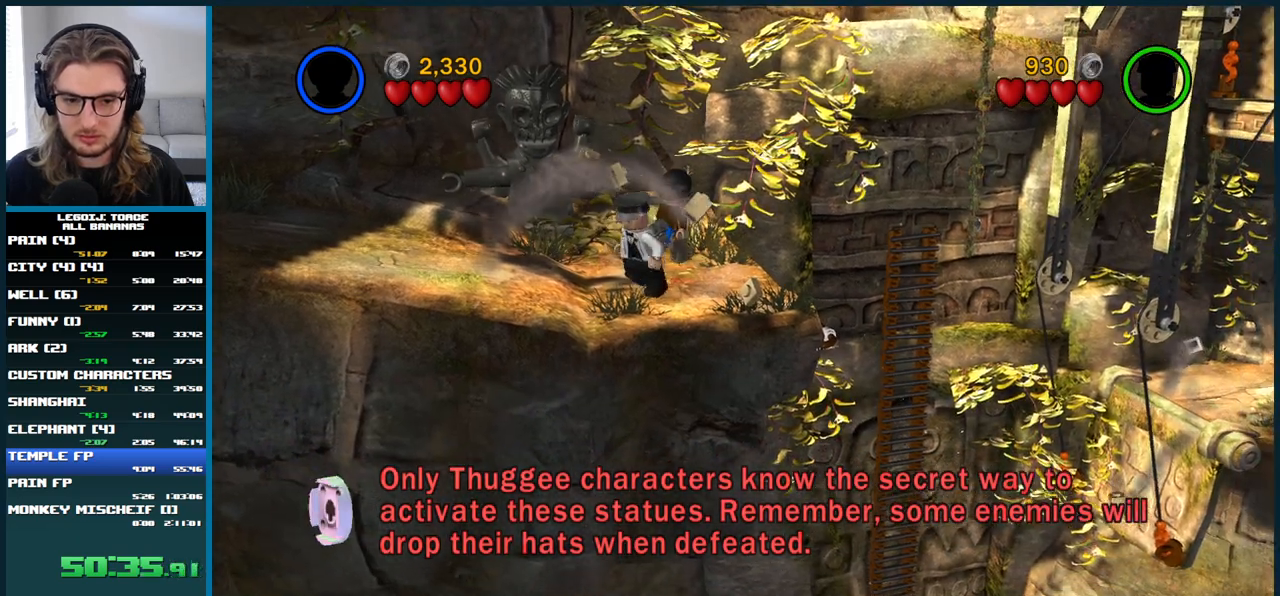
{"buttons": [], "left_stick": "center", "right_stick": "center", "events": []}
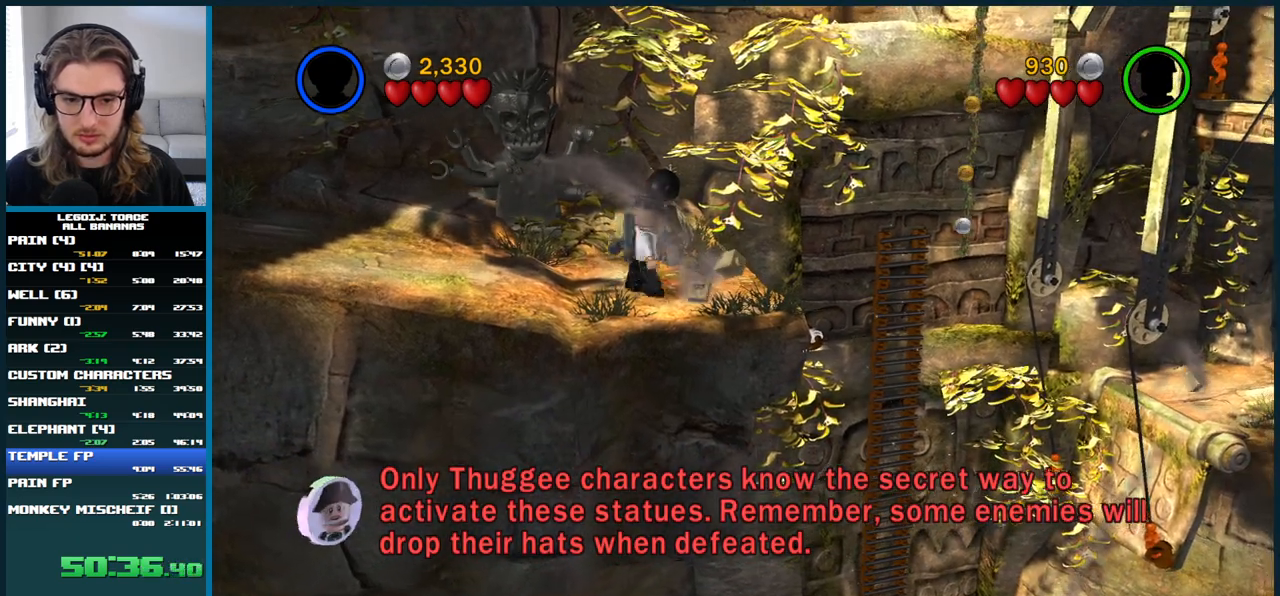
{"buttons": [], "left_stick": "center", "right_stick": "center", "events": []}
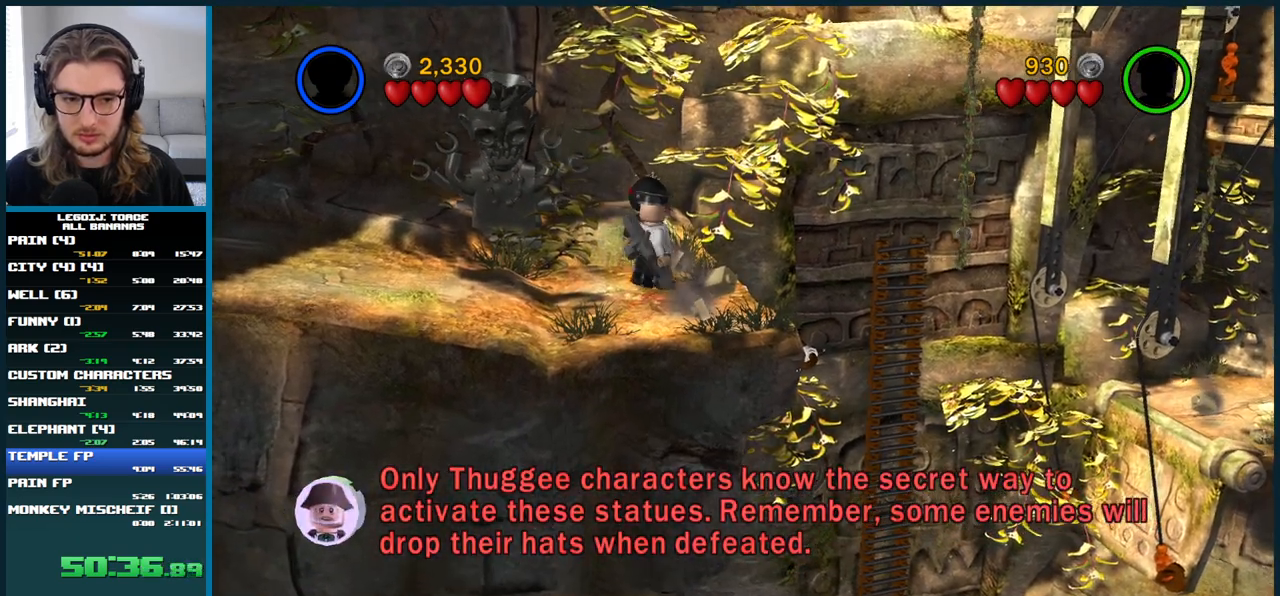
{"buttons": [], "left_stick": "center", "right_stick": "center", "events": []}
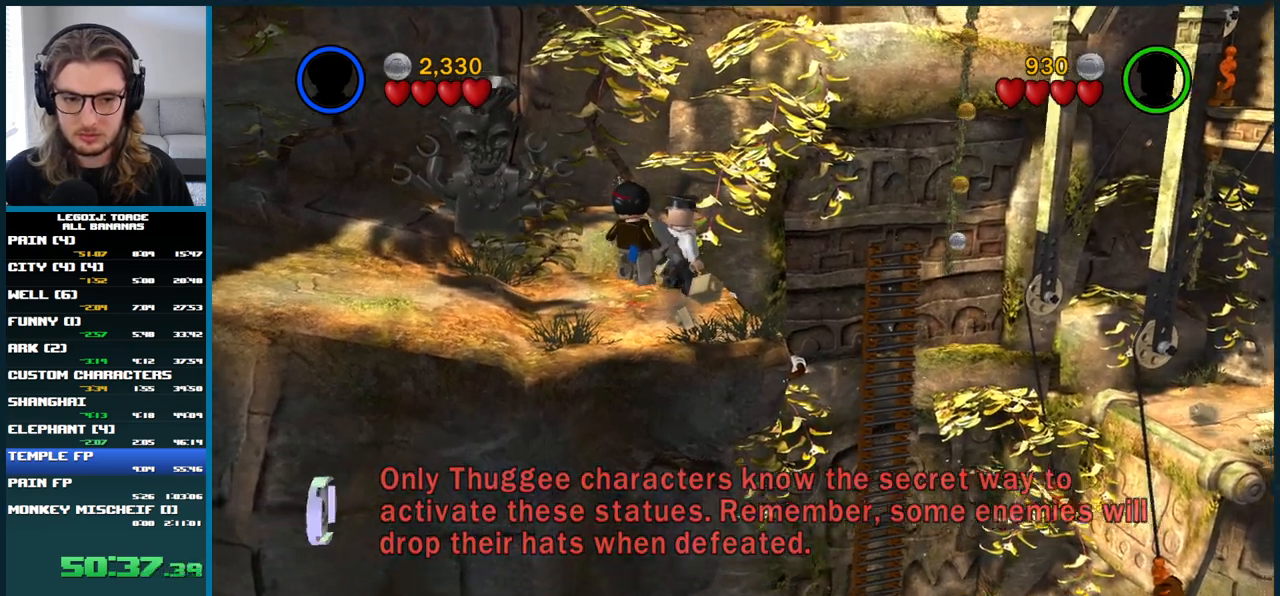
{"buttons": ["A"], "left_stick": "right", "right_stick": "center", "events": [[267, "left_stick", "right"], [317, "A", "down"]]}
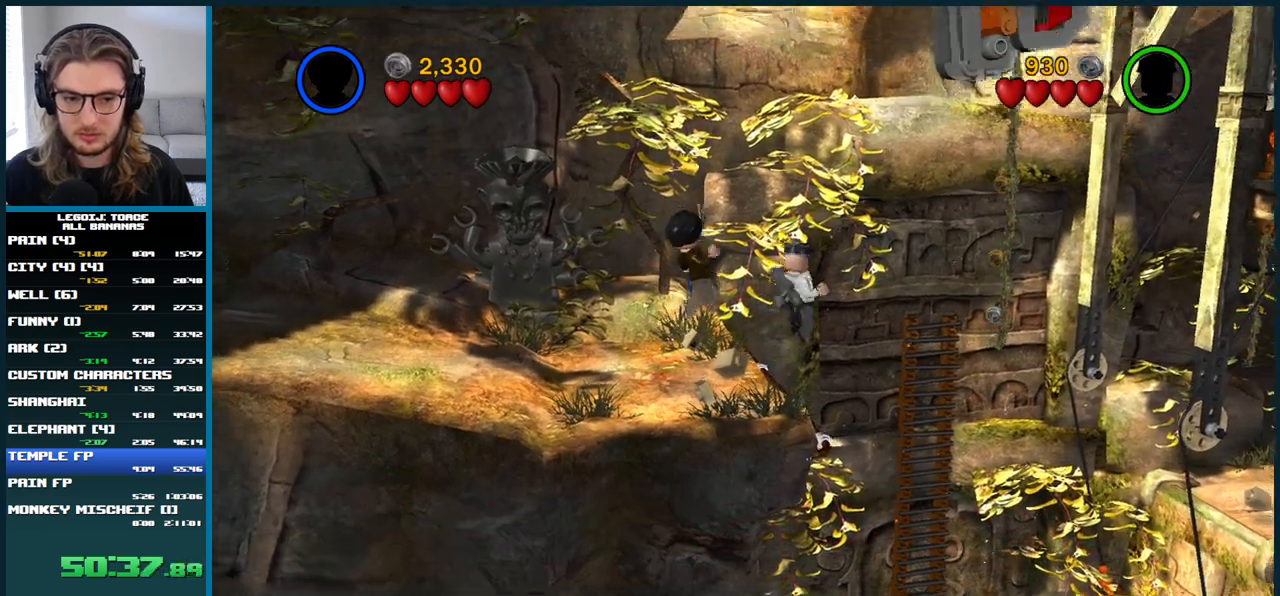
{"buttons": ["A"], "left_stick": "right", "right_stick": "center", "events": [[200, "A", "up"], [417, "A", "down"]]}
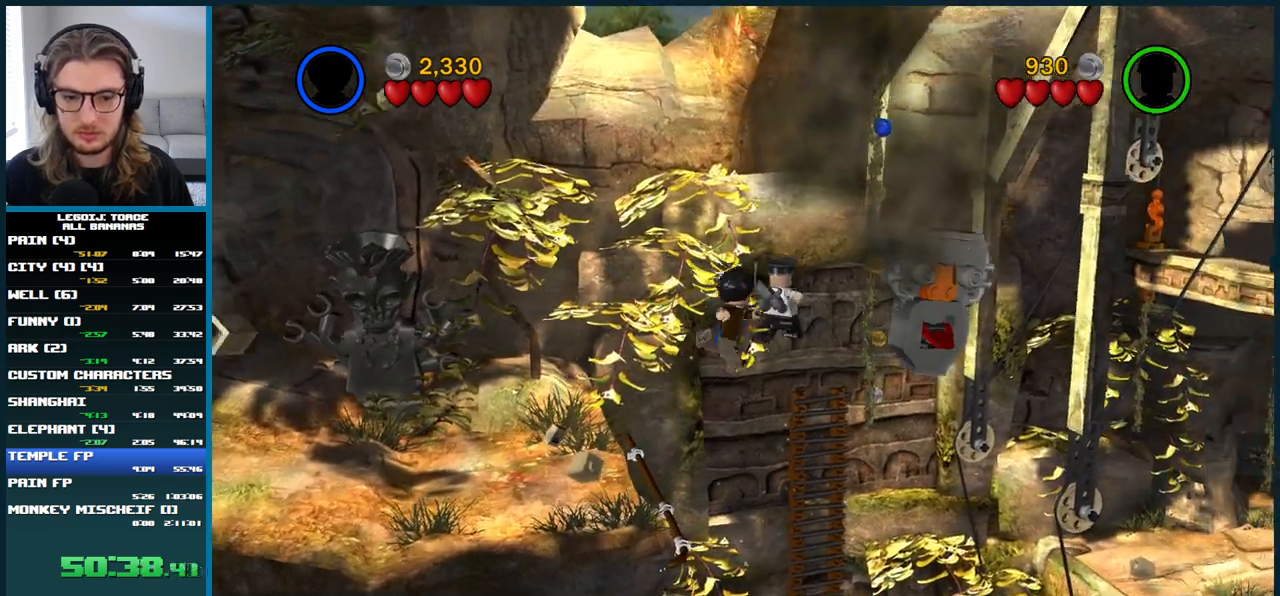
{"buttons": ["A"], "left_stick": "left", "right_stick": "center", "events": [[117, "left_stick", "left"]]}
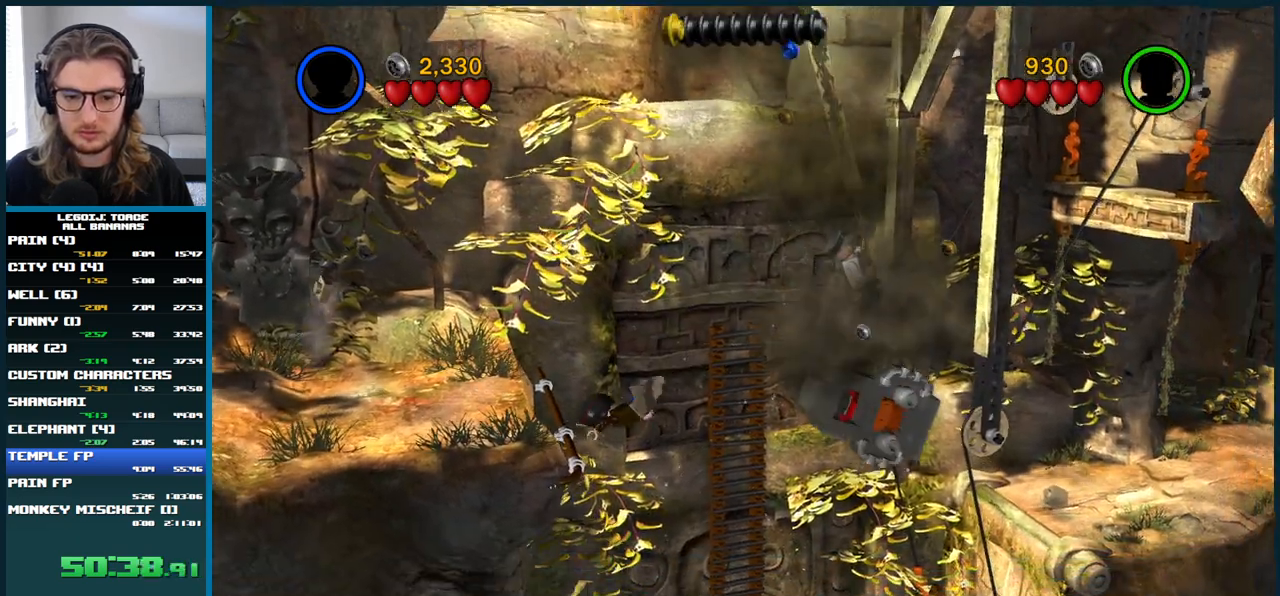
{"buttons": [], "left_stick": "left", "right_stick": "center", "events": [[133, "A", "up"], [317, "B", "down"], [500, "B", "up"]]}
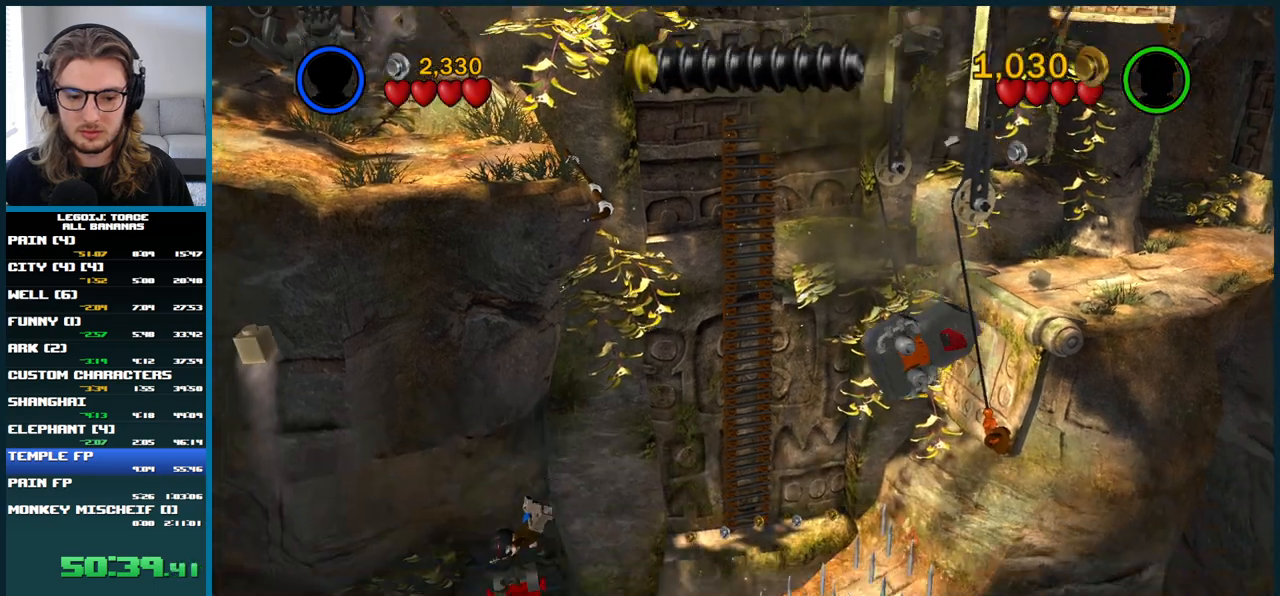
{"buttons": [], "left_stick": "center", "right_stick": "center", "events": [[450, "left_stick", "center"]]}
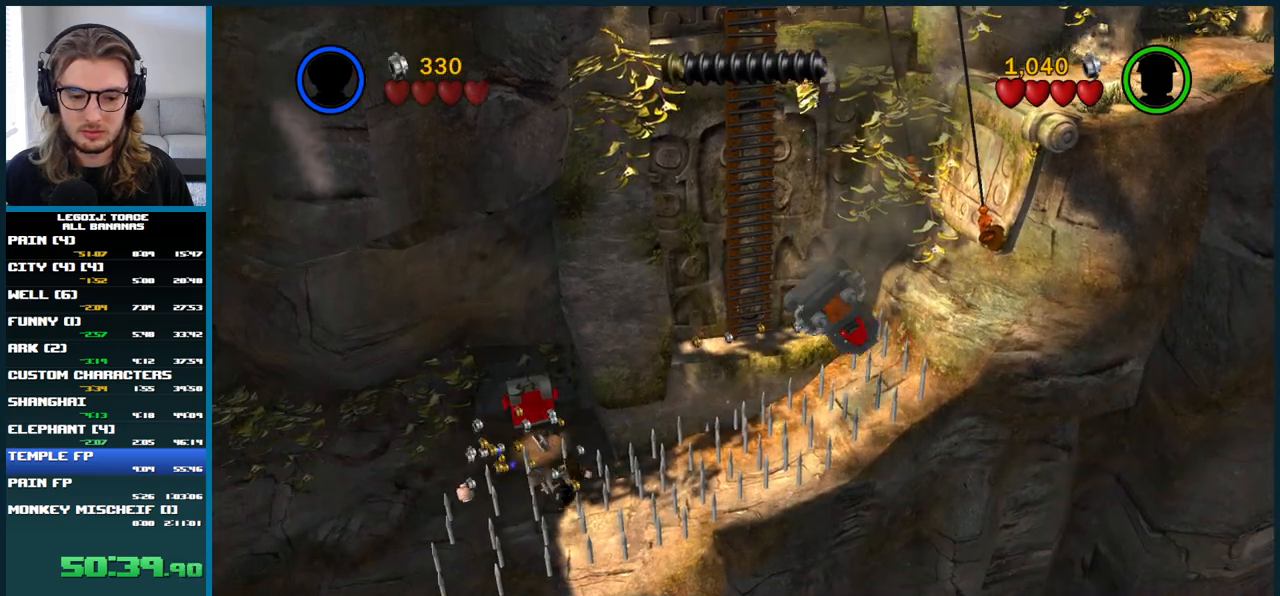
{"buttons": [], "left_stick": "center", "right_stick": "center", "events": []}
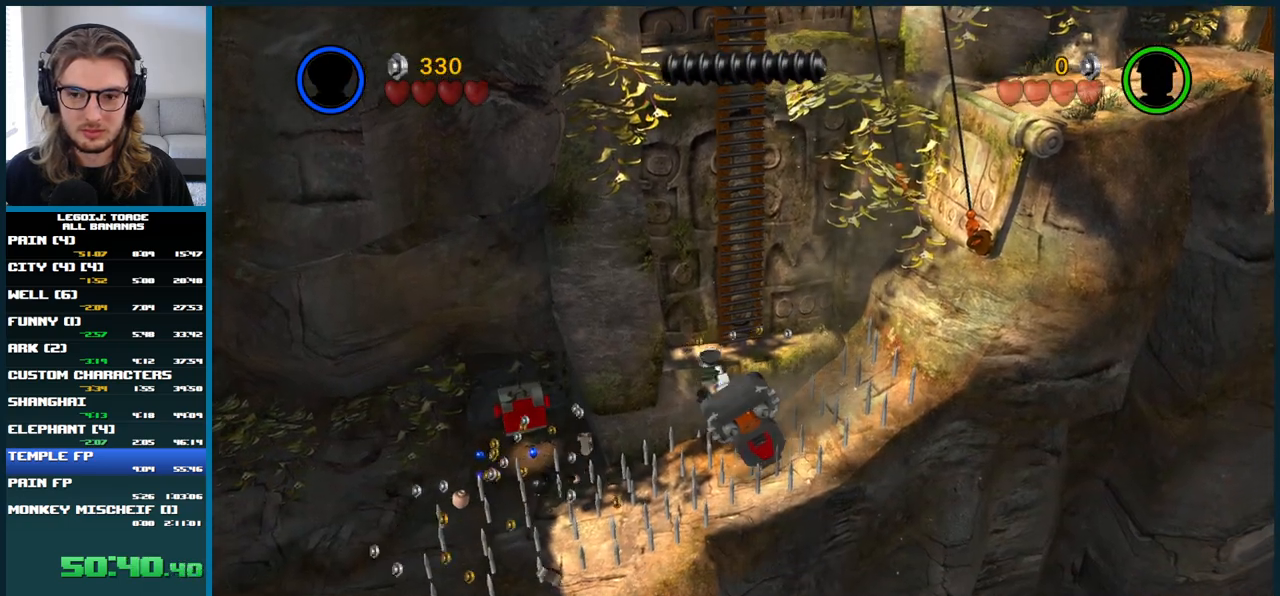
{"buttons": [], "left_stick": "center", "right_stick": "center", "events": []}
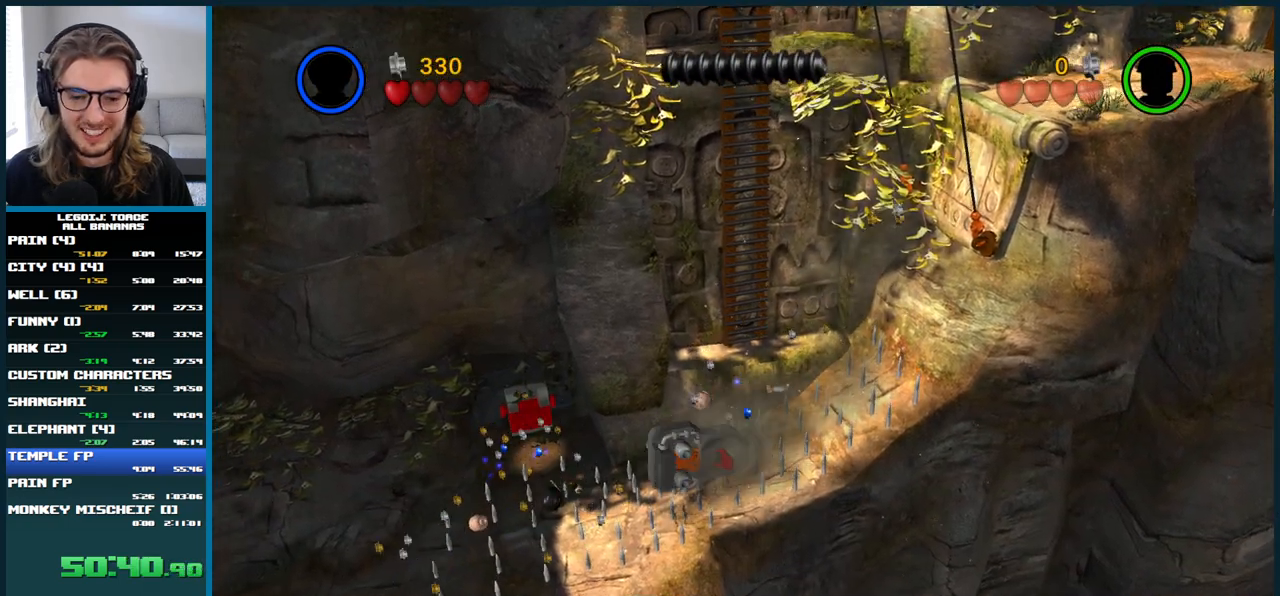
{"buttons": [], "left_stick": "center", "right_stick": "center", "events": []}